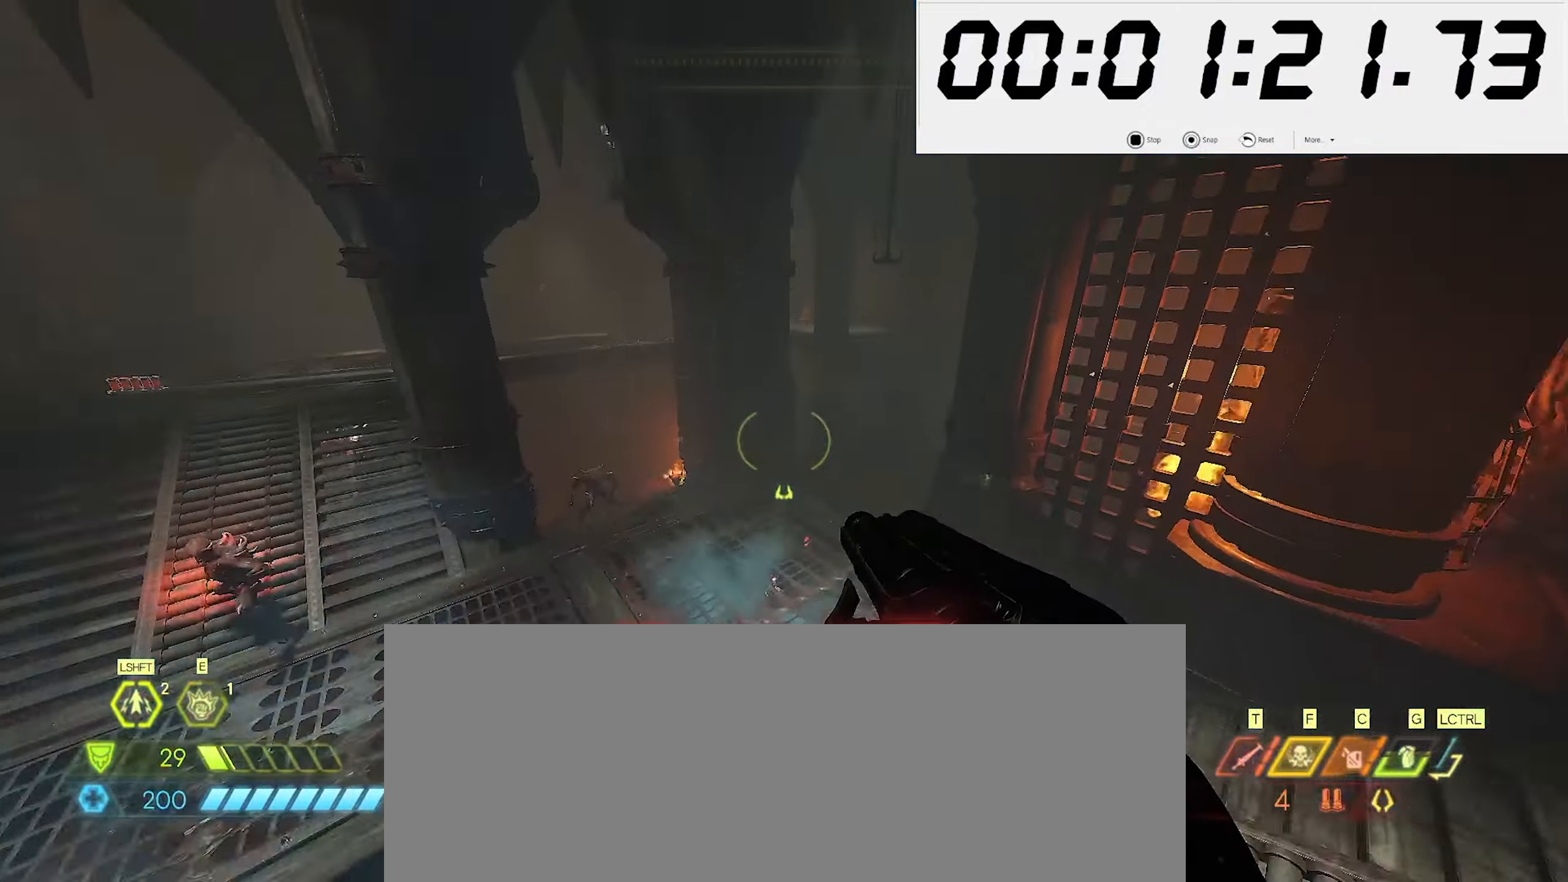
Gameplay with keyboard and mouse; each line is a JSON object with the keys and mouse buttons held at the frame after it. "events" lists presses ("down") and releases ("up") of ".", "/", "0", "1", "2", "3", "4", "5", "6", "7", "8", "9", "a", "alt_l", "alt_r", "b", "backslash", "backspace", "c", "caps_lock", "comma", "ctrl_l", "ctrl_r", "d", "e", "equals", "escape", "f", "f1", "f10", "f11", "f12", "f2", "f3", "f4", "f5", "f6", "f7", "f8", "f9", "g", "h", "i", "j", "k", "l", "lbracket", "m", "minus", "n", "o", "p", "q", "quote", "r", "rbracket", "return", "s", "semicolon", "shift_l", "shift_r", "space", "super_l", "super_r", "t", "tab", "tilde", "u", "v", "w", "x", "y", "z", "mouse_left", "mouse_wheel", "mouse_right", "mouse_mb4" and "mouse_mb5" between this image and that frame as [ms after this image, input, new state], when the widget could be followed in between. "mouse_left", "mouse_wheel", "mouse_right", "mouse_mb4", "mouse_mb5" = the "left", "wheel", "right", "mb4", "mb5" buttons of the "mouse" list. No other keys are recorded. "wheel" means that the mouse wheel is clicked or scrolled. Mouse movement is not recorded.
{"keys": ["w"], "mouse": ["right"], "events": [[267, "mouse_right", "down"]]}
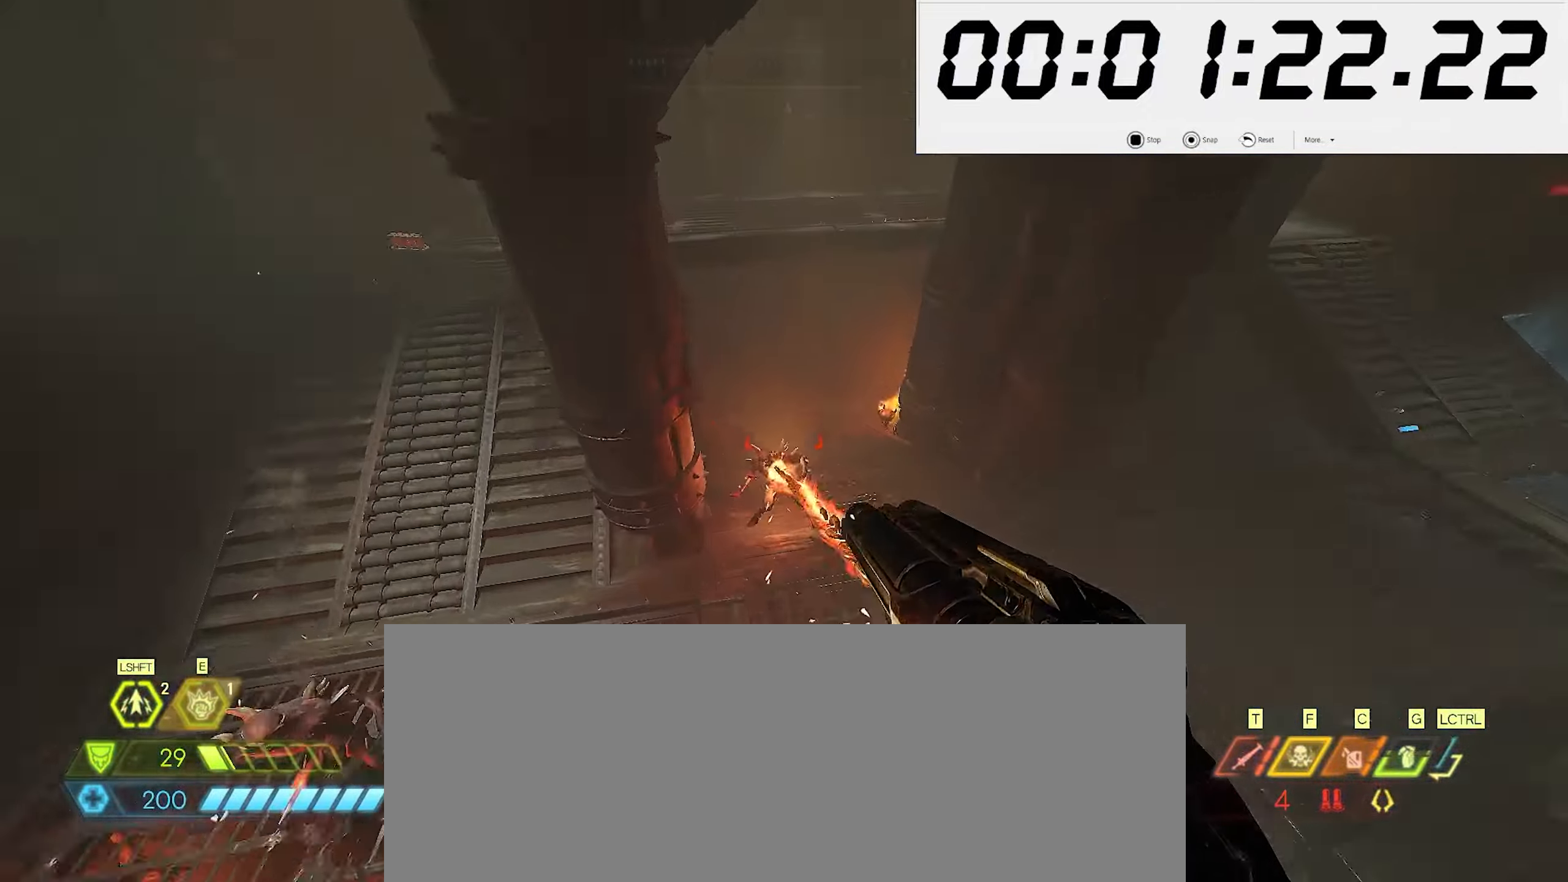
{"keys": ["a", "s"], "mouse": [], "events": [[34, "w", "up"], [200, "mouse_left", "down"], [250, "mouse_right", "up"], [250, "s", "down"], [317, "mouse_left", "up"], [334, "a", "down"]]}
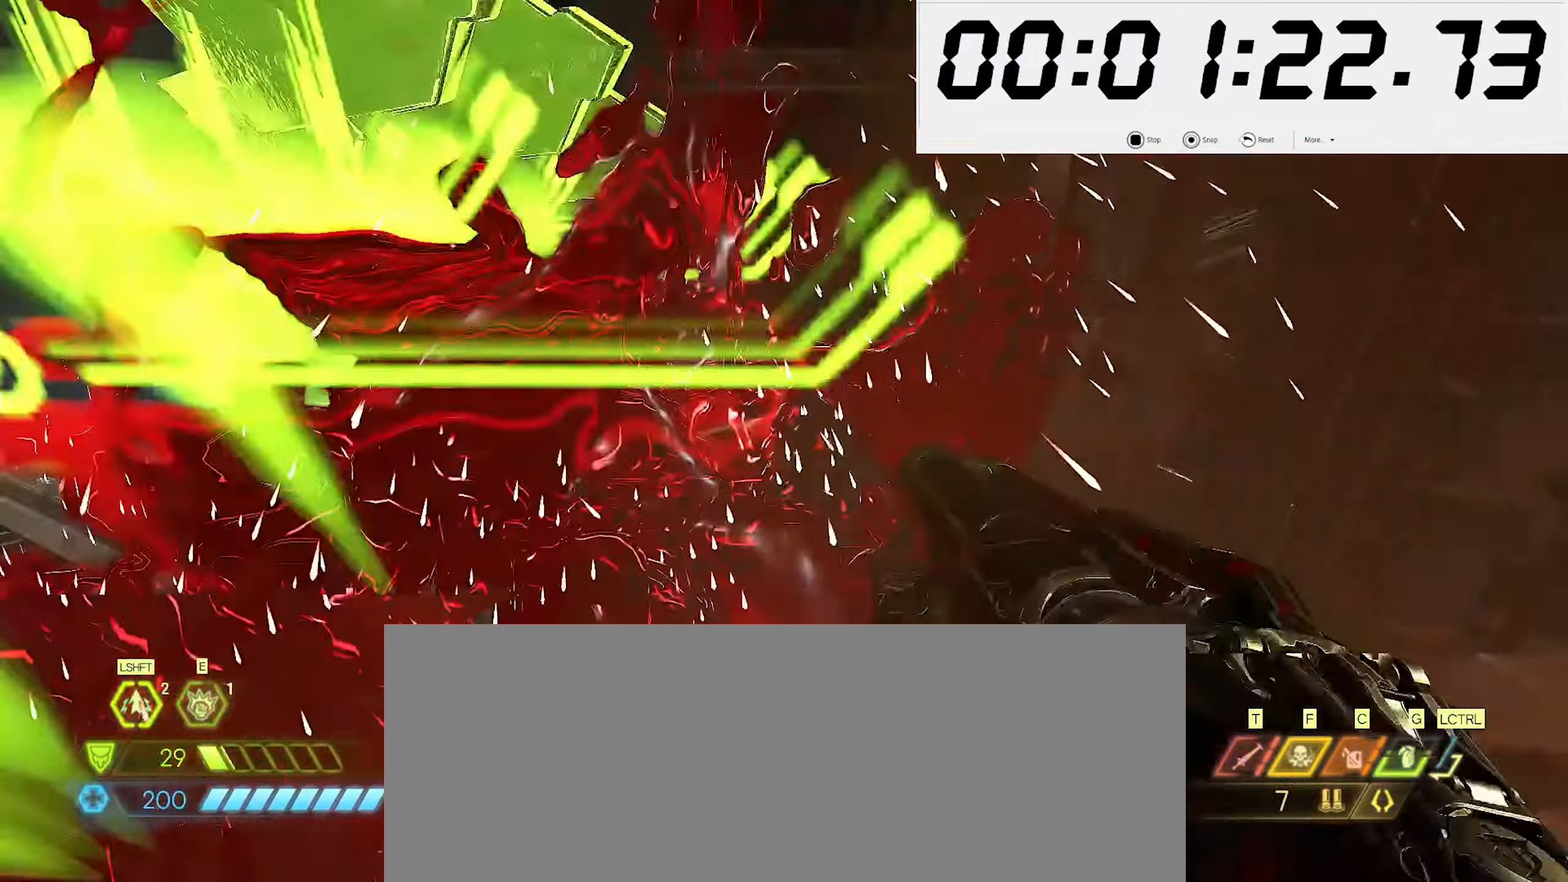
{"keys": ["a", "w"], "mouse": [], "events": [[34, "shift_l", "down"], [167, "s", "up"], [200, "shift_l", "up"], [234, "c", "down"], [250, "w", "down"], [317, "c", "up"]]}
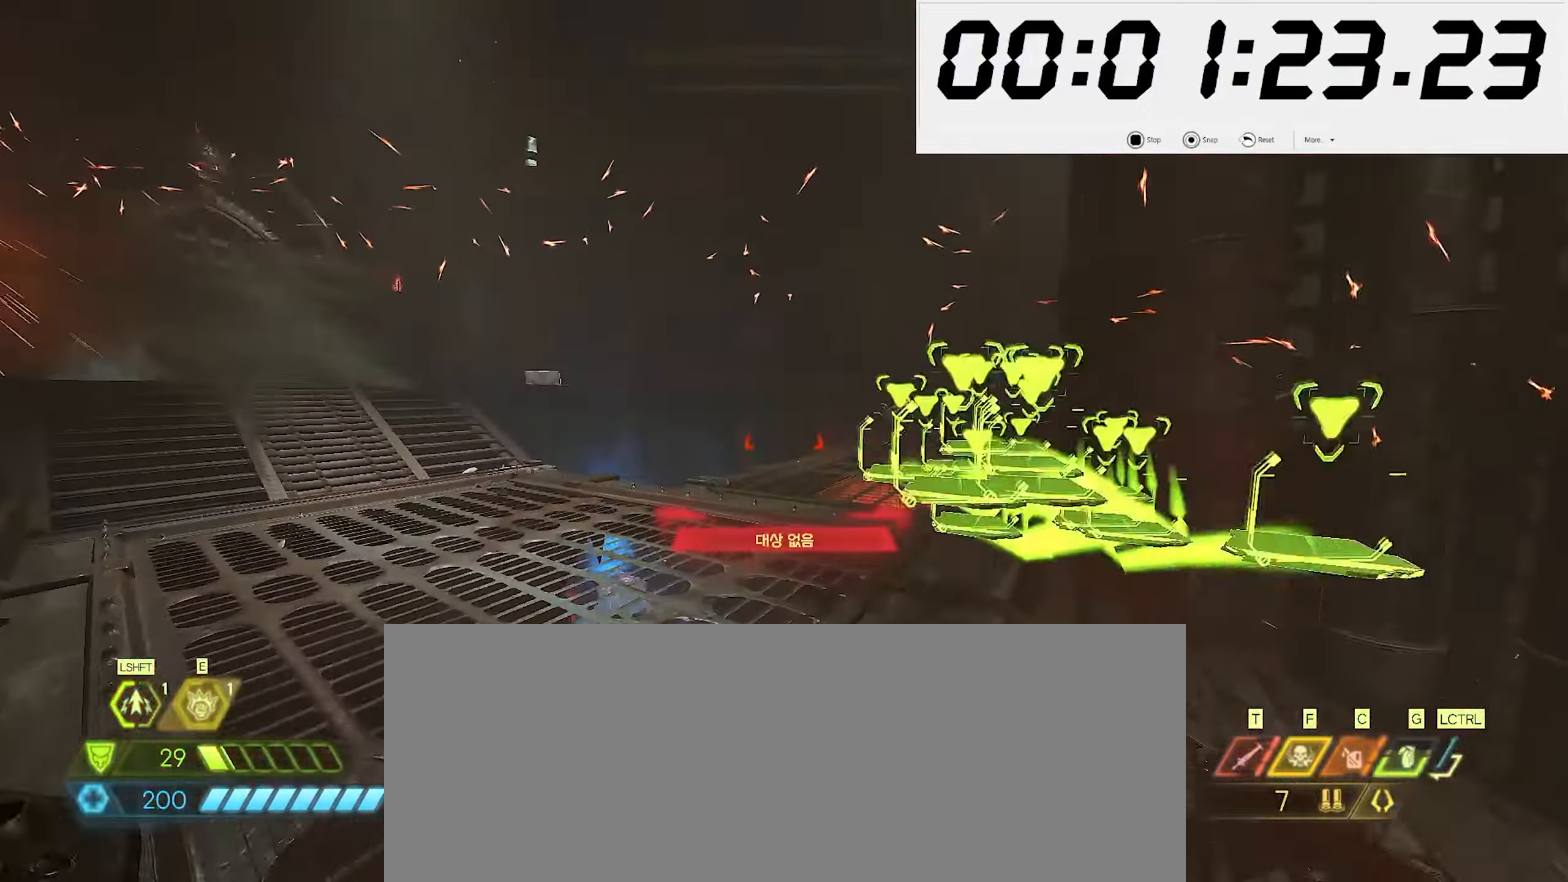
{"keys": ["a", "c", "w"], "mouse": [], "events": [[150, "shift_l", "down"], [334, "shift_l", "up"], [484, "c", "down"]]}
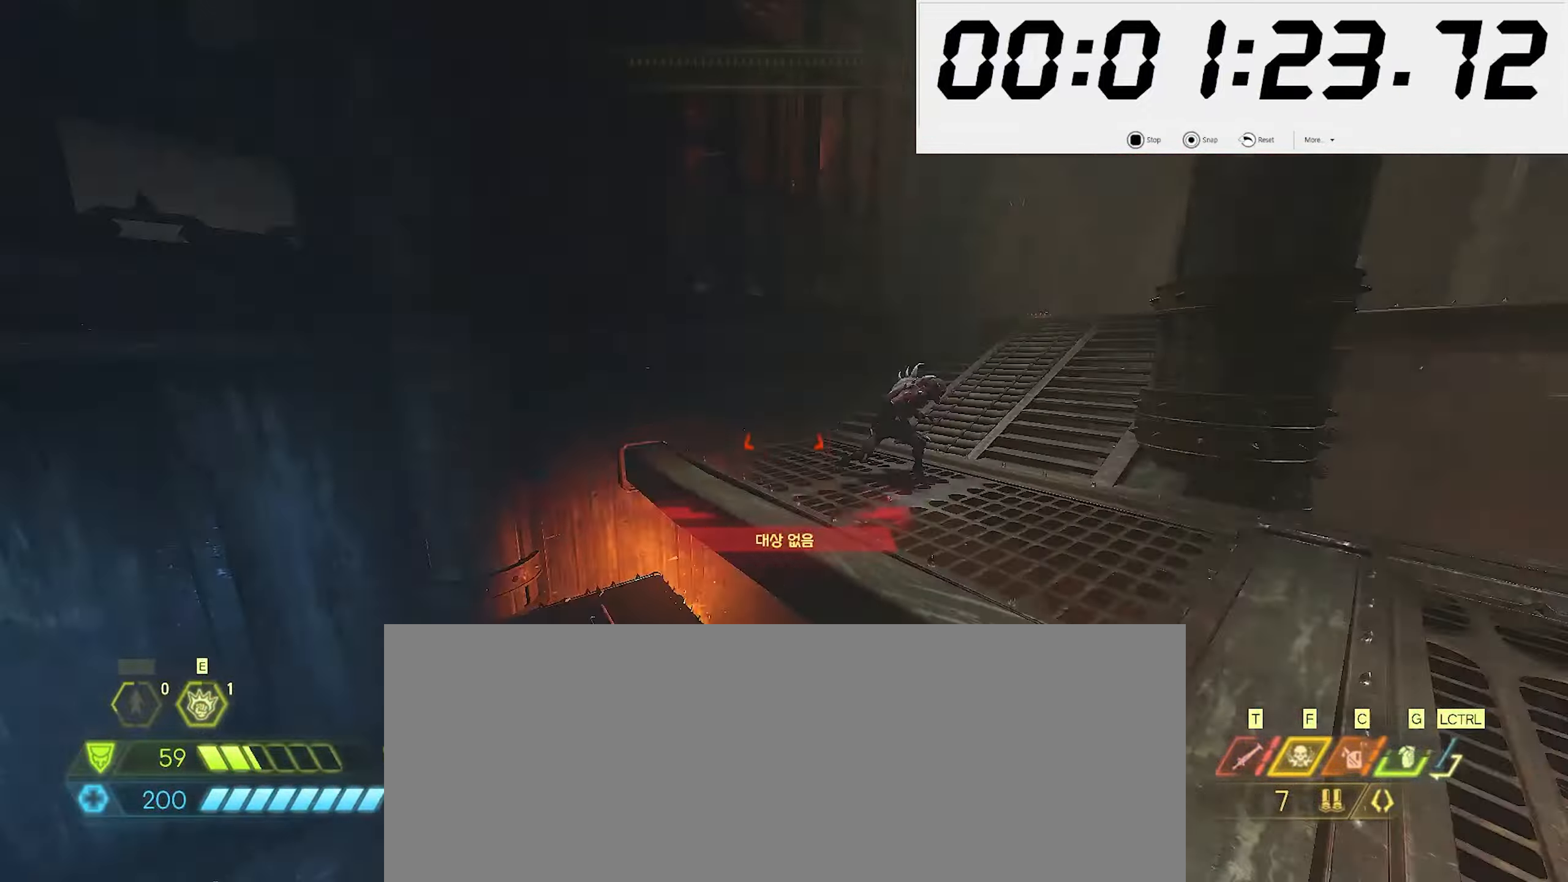
{"keys": ["a", "w"], "mouse": [], "events": [[50, "c", "up"], [117, "c", "down"], [167, "c", "up"], [250, "c", "down"], [317, "c", "up"], [384, "c", "down"], [467, "c", "up"]]}
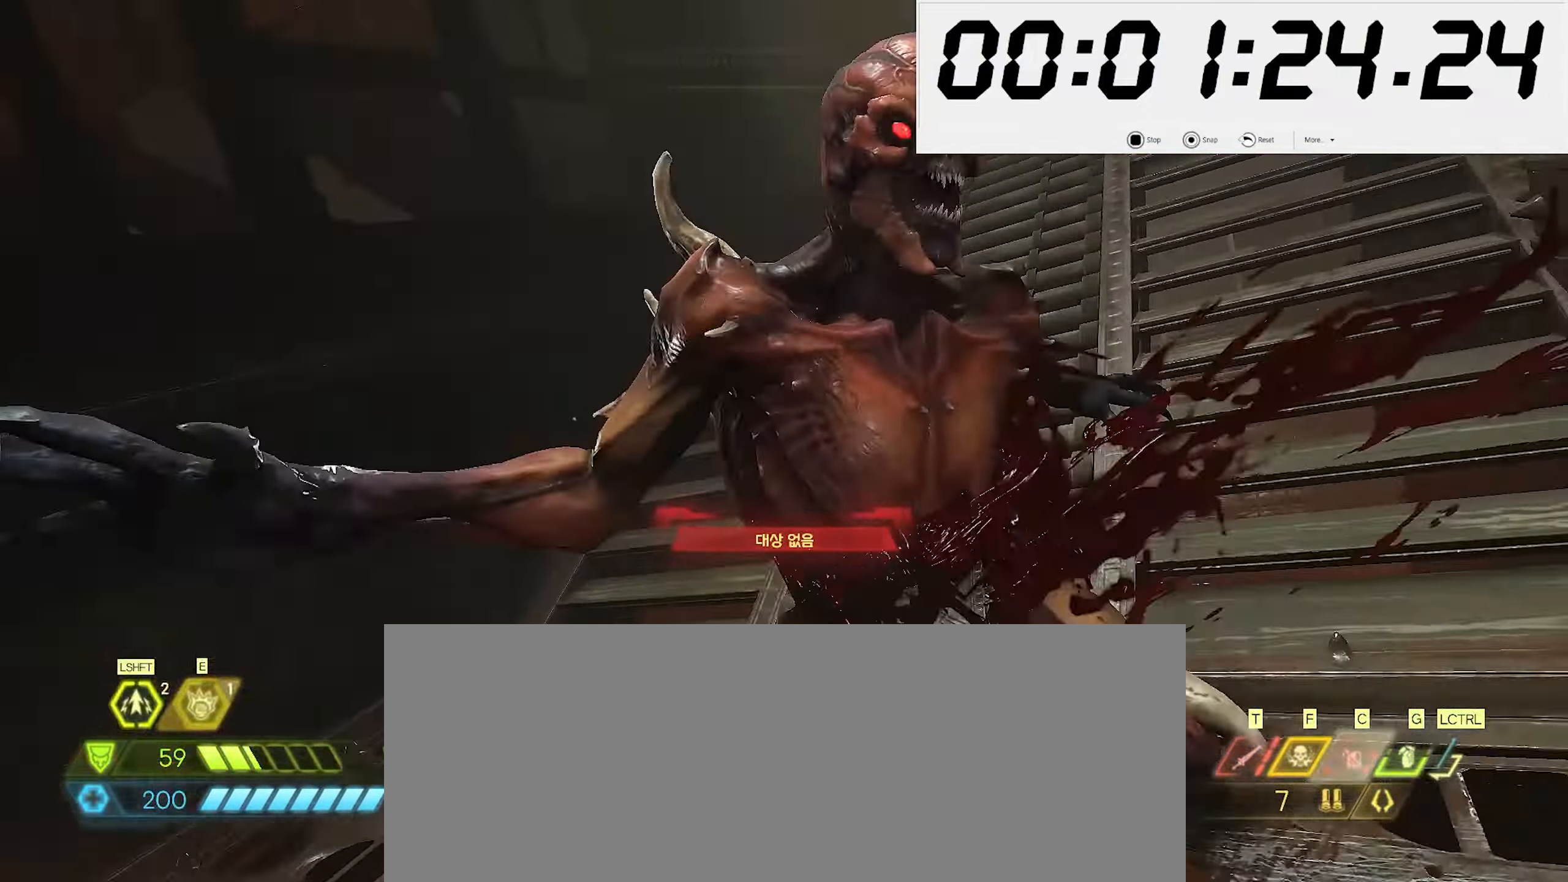
{"keys": ["w"], "mouse": [], "events": [[367, "a", "up"]]}
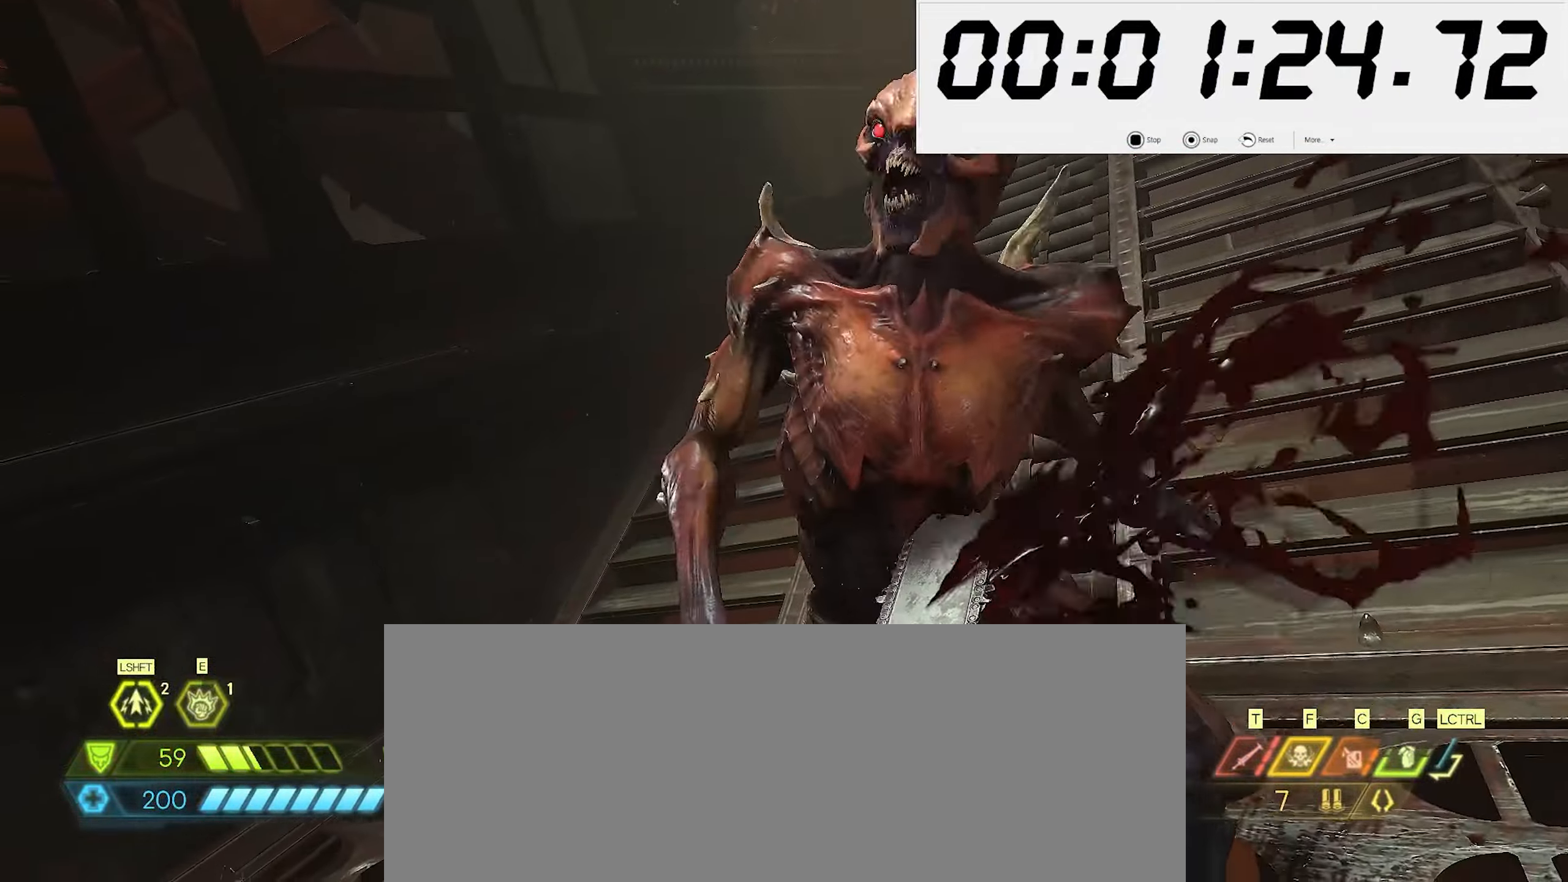
{"keys": ["w"], "mouse": [], "events": []}
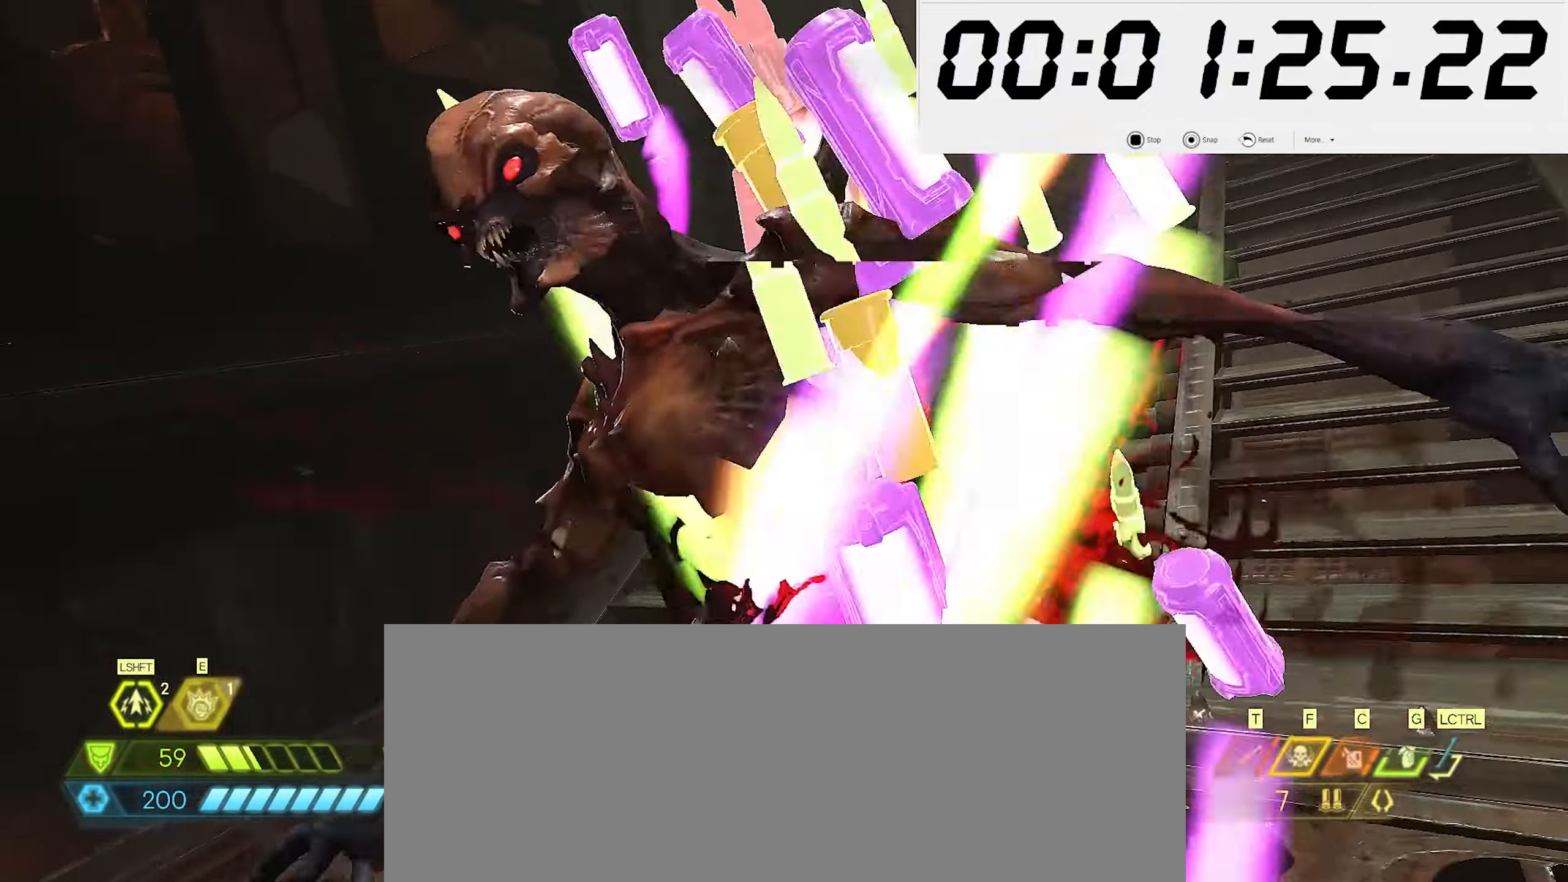
{"keys": ["w"], "mouse": [], "events": []}
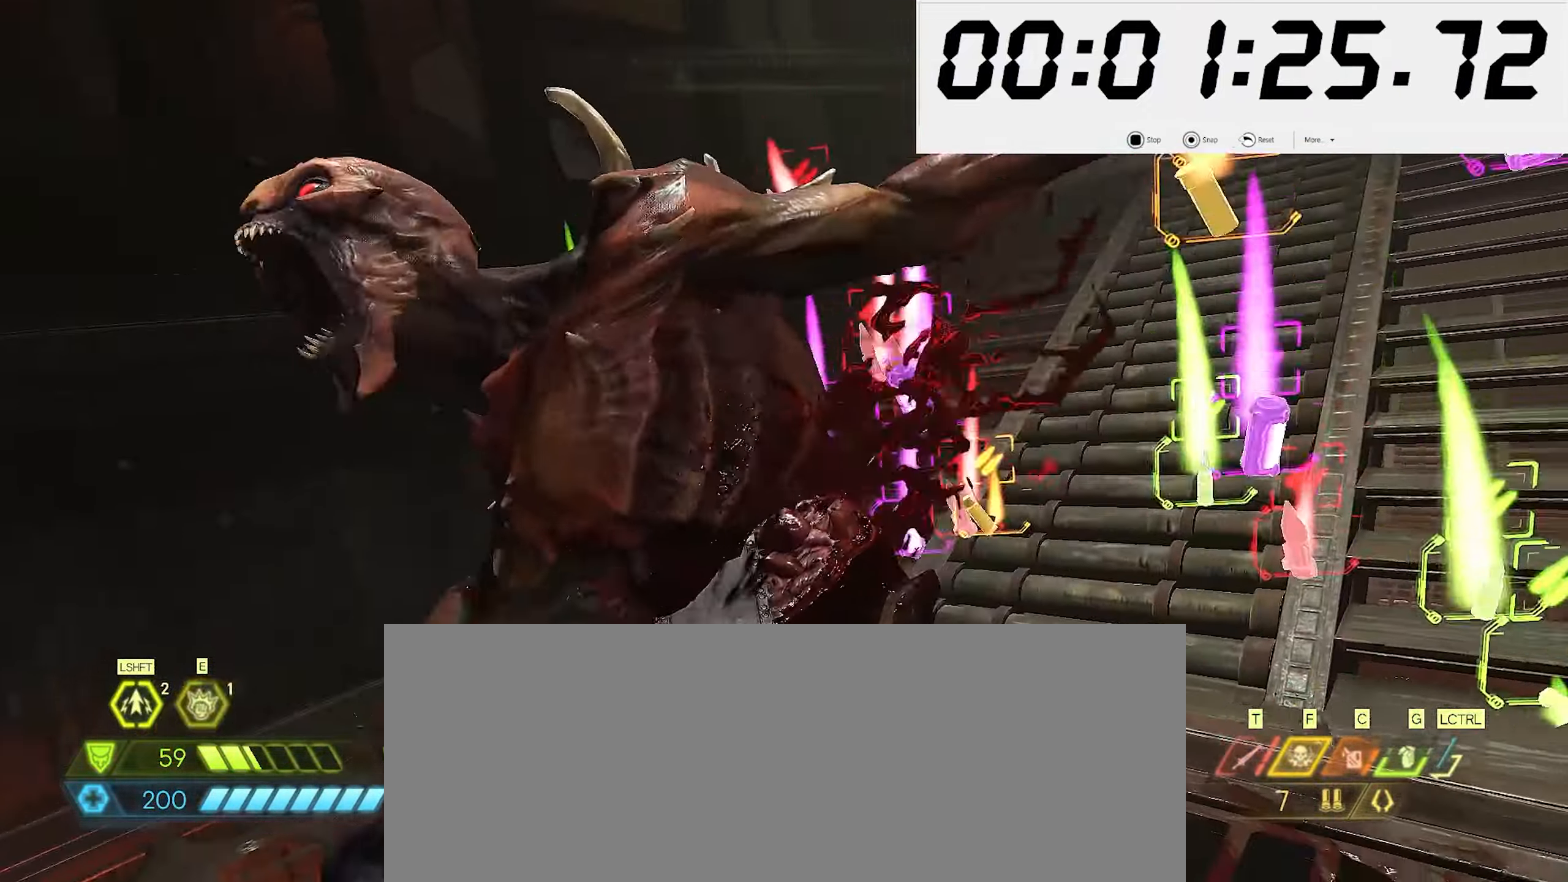
{"keys": ["a"], "mouse": [], "events": [[150, "a", "down"], [484, "w", "up"]]}
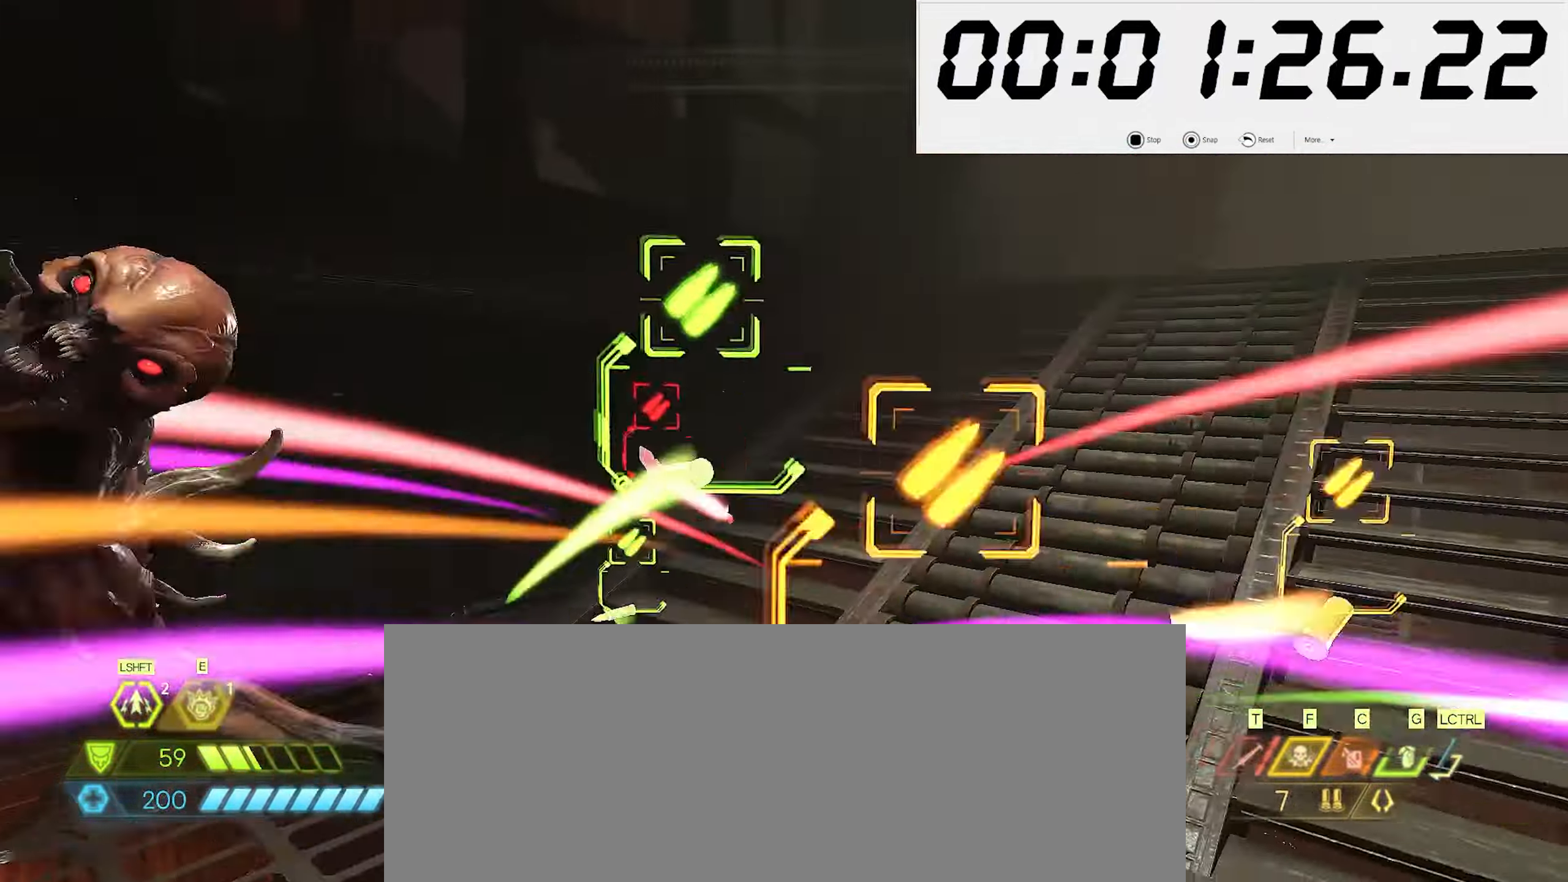
{"keys": ["a", "s", "space"], "mouse": [], "events": [[84, "s", "down"], [266, "a", "up"], [283, "space", "down"], [400, "space", "up"], [483, "a", "down"], [500, "space", "down"]]}
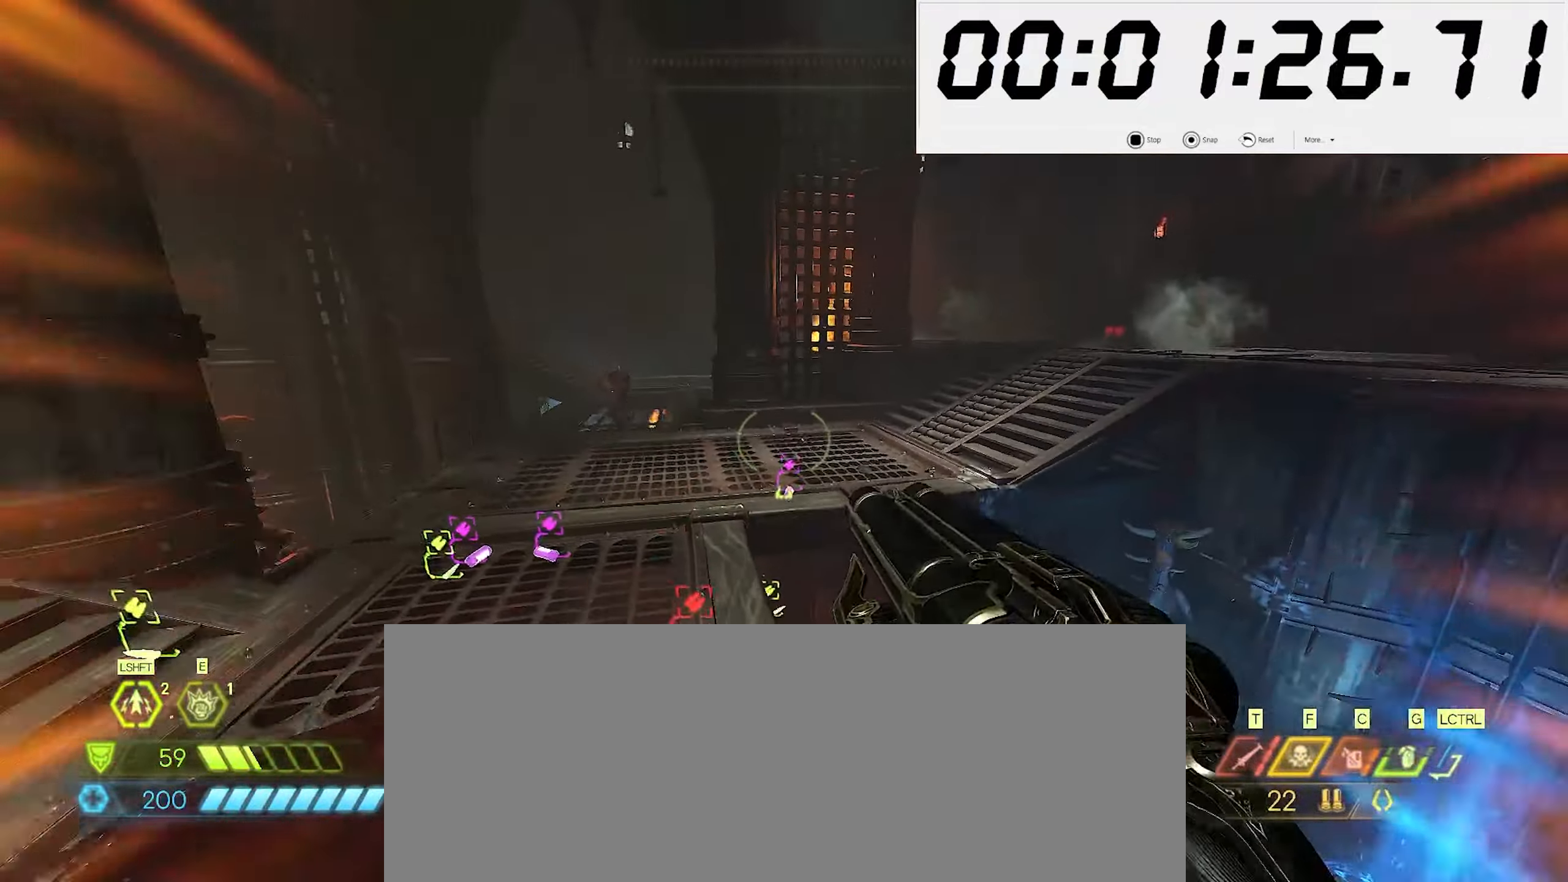
{"keys": ["w"], "mouse": [], "events": [[150, "s", "up"], [150, "space", "up"], [216, "a", "up"], [216, "mouse_right", "down"], [233, "w", "down"], [416, "2", "down"], [450, "mouse_right", "up"], [483, "2", "up"]]}
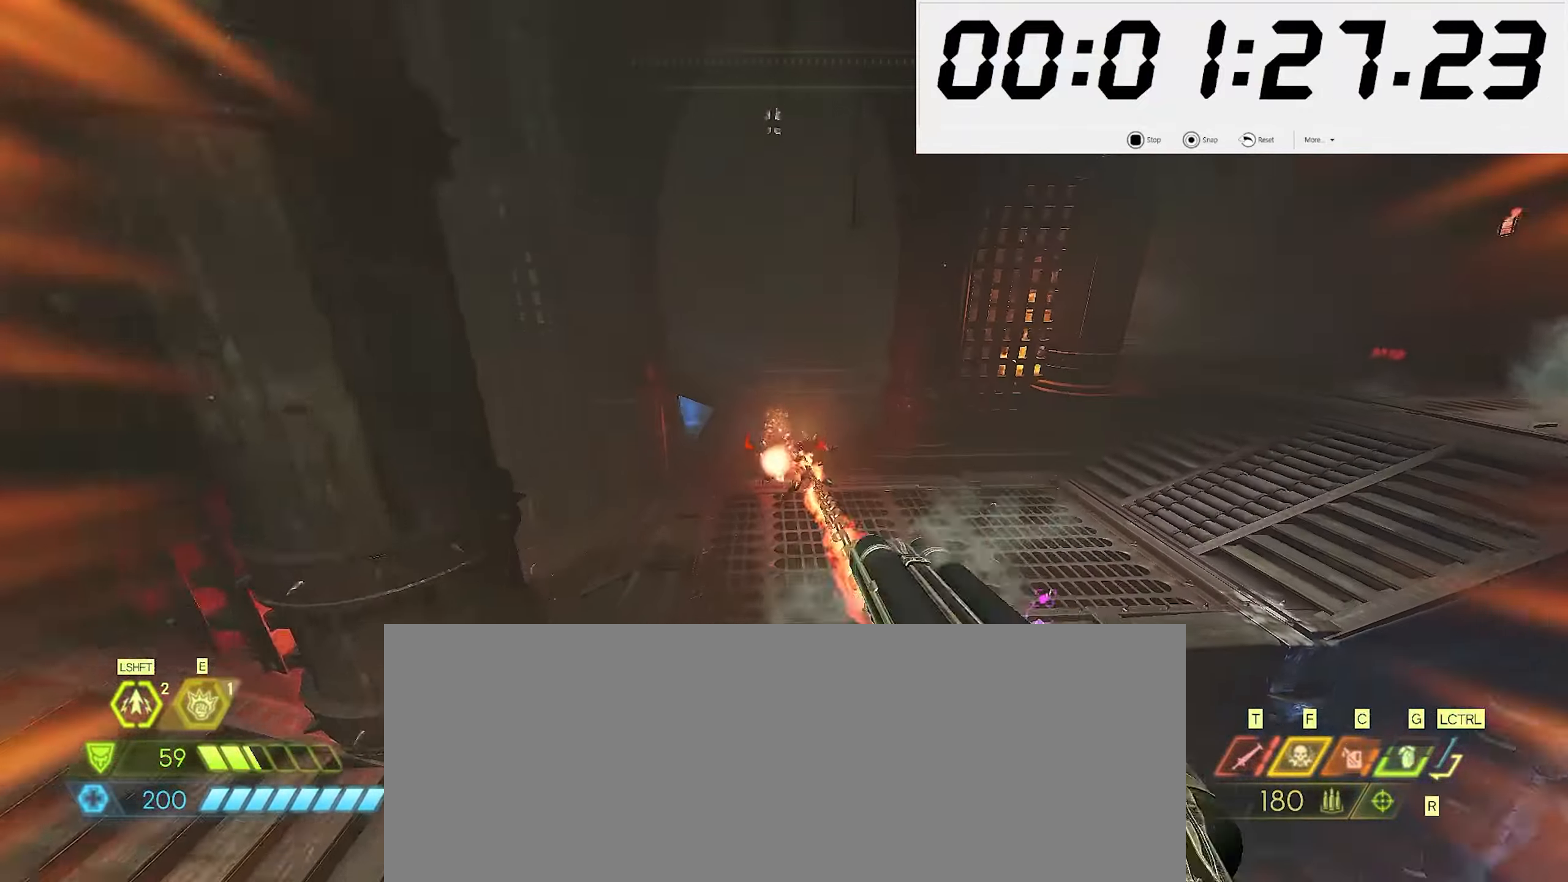
{"keys": ["w"], "mouse": [], "events": [[150, "mouse_right", "down"], [250, "mouse_left", "down"], [300, "5", "down"], [316, "mouse_right", "up"], [333, "mouse_left", "up"], [383, "5", "up"]]}
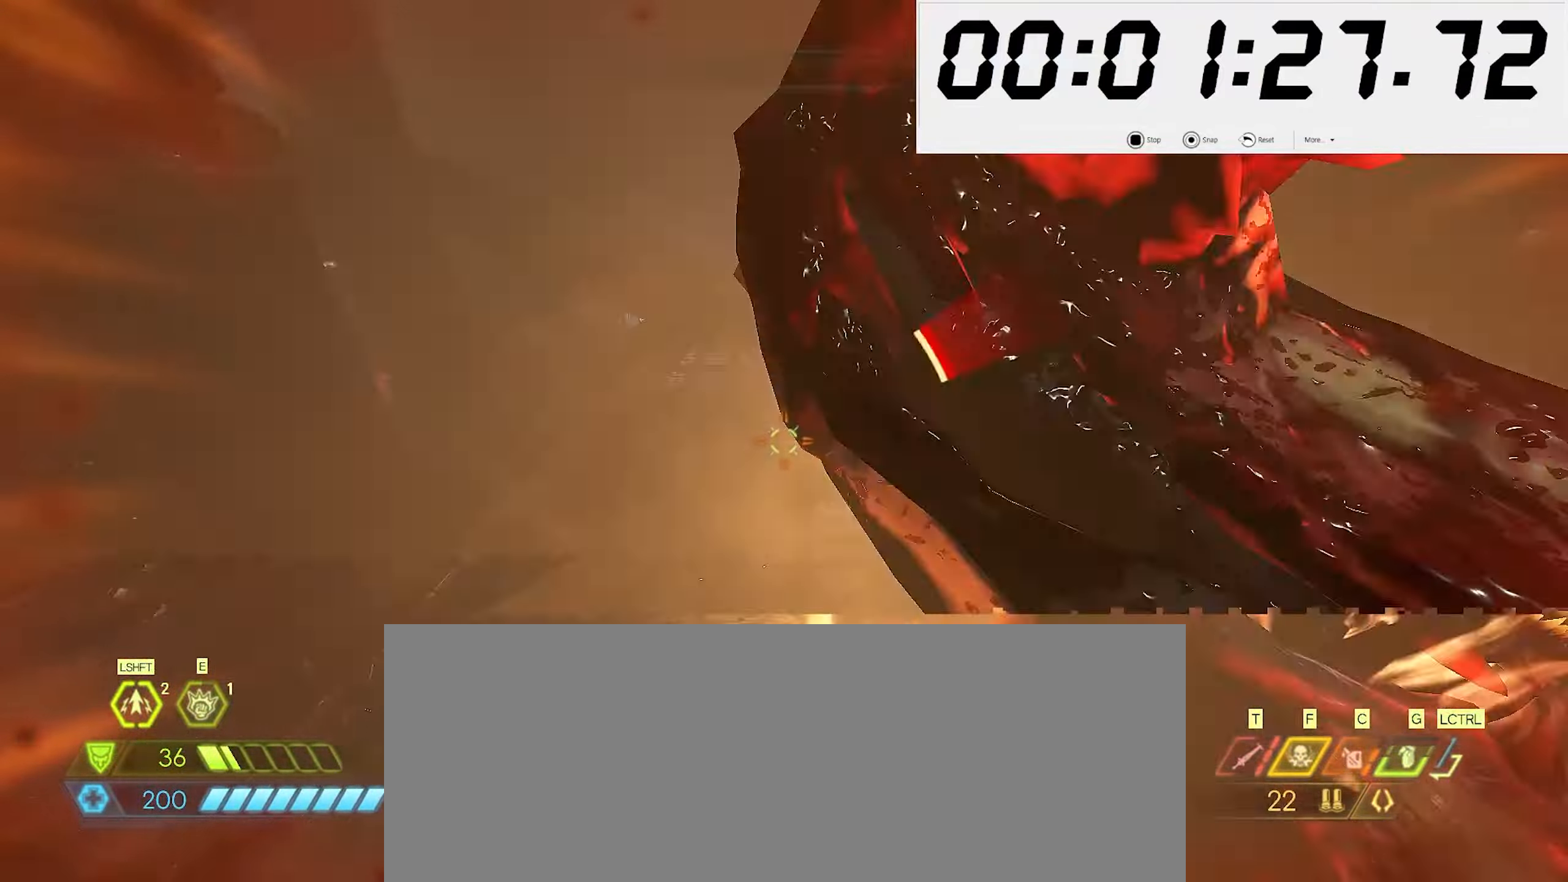
{"keys": ["w"], "mouse": [], "events": [[66, "shift_l", "down"], [116, "6", "down"], [166, "shift_l", "up"], [216, "6", "up"]]}
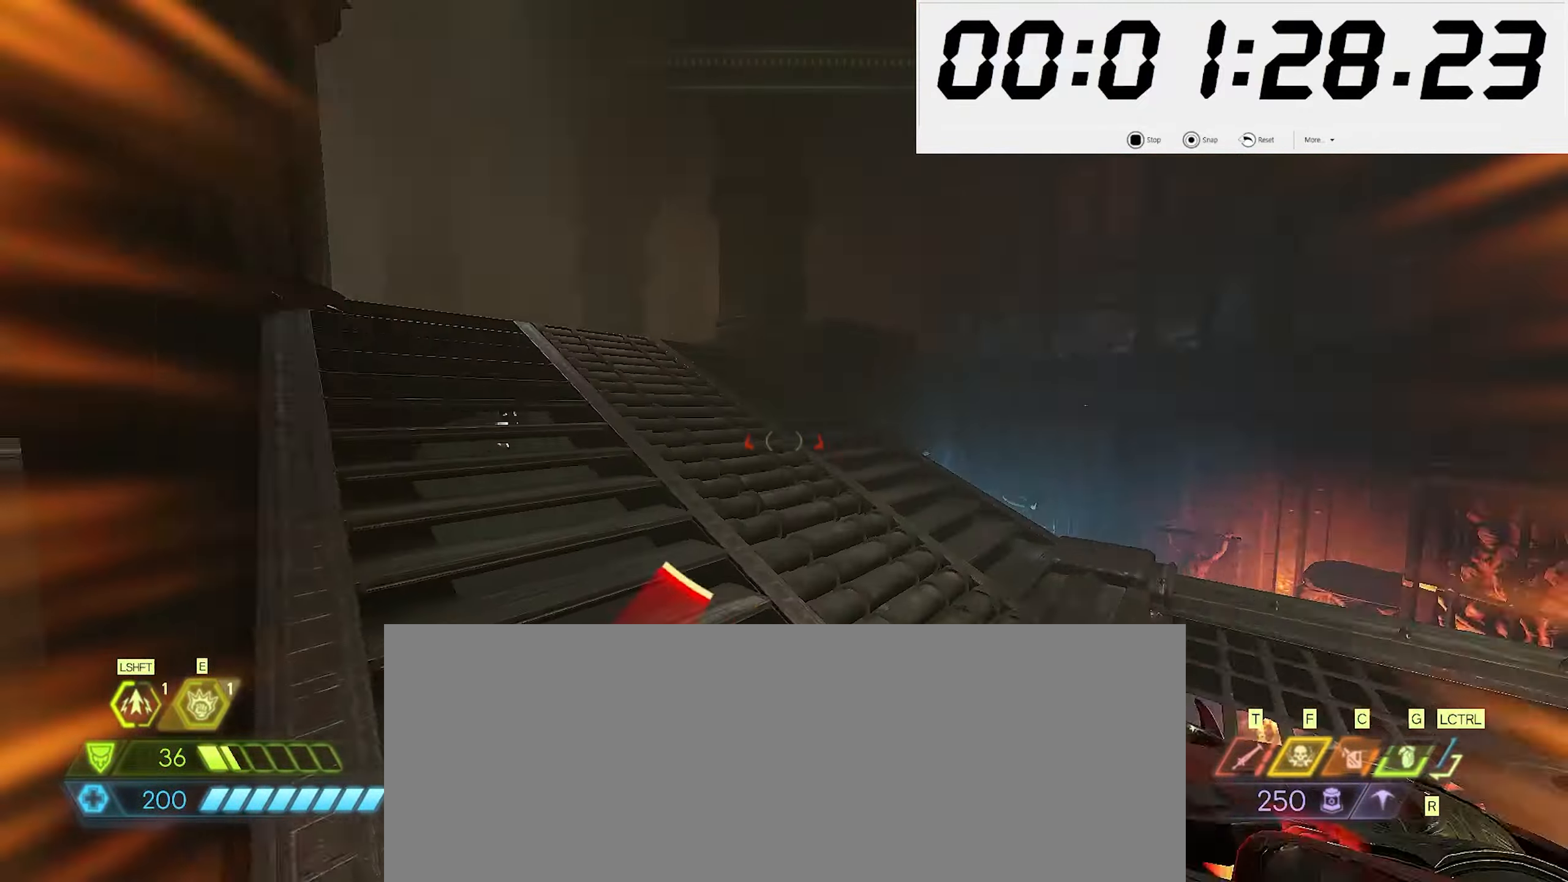
{"keys": ["space", "w"], "mouse": [], "events": [[133, "5", "down"], [216, "5", "up"], [333, "space", "down"]]}
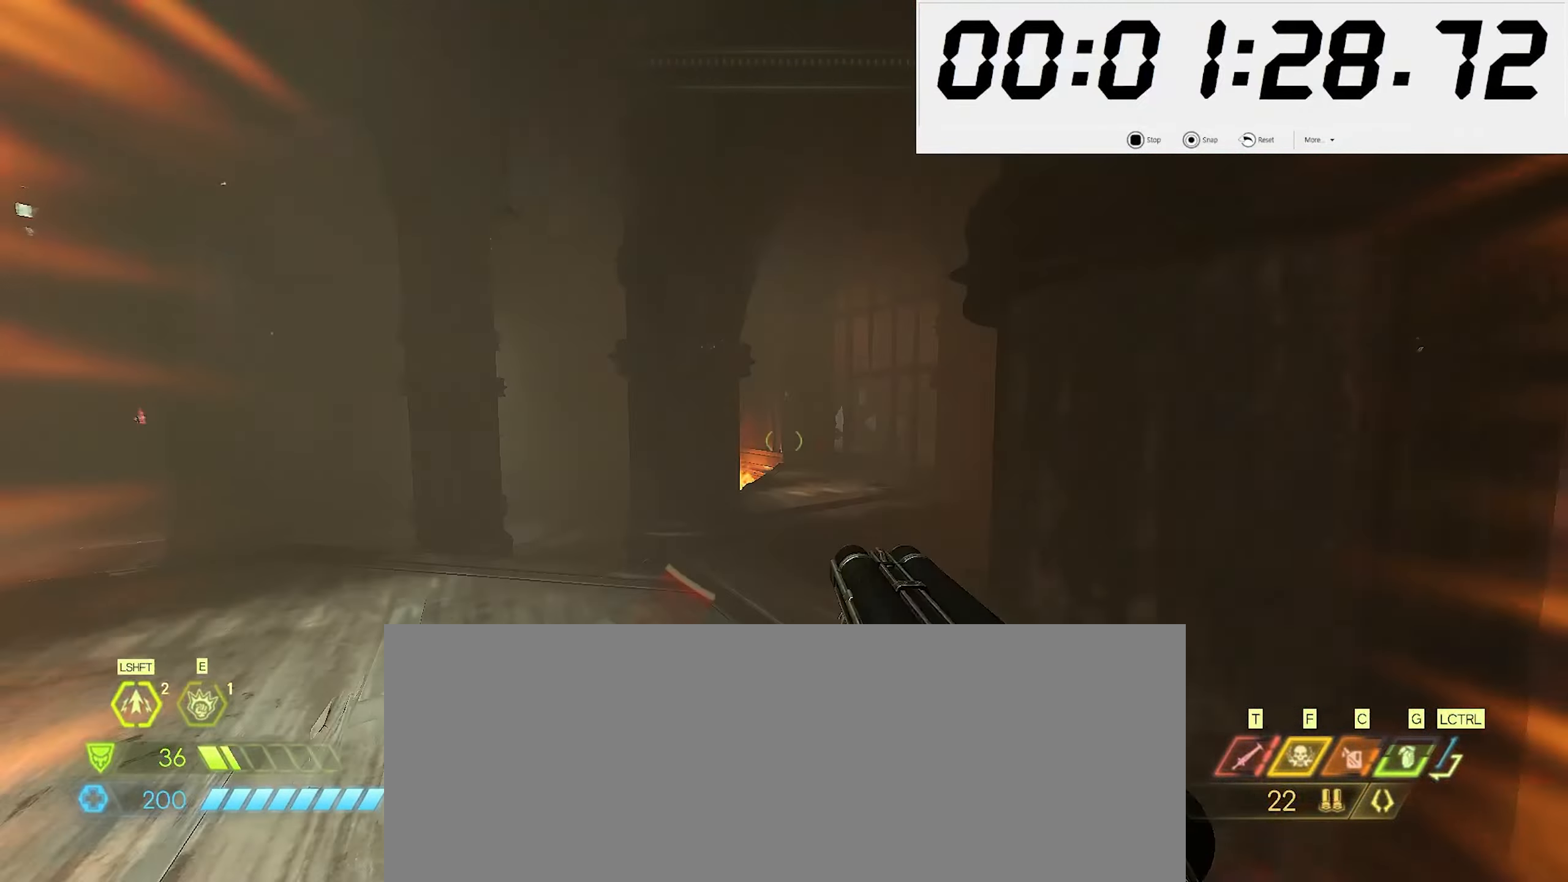
{"keys": ["2", "w"], "mouse": [], "events": [[16, "space", "up"], [483, "2", "down"]]}
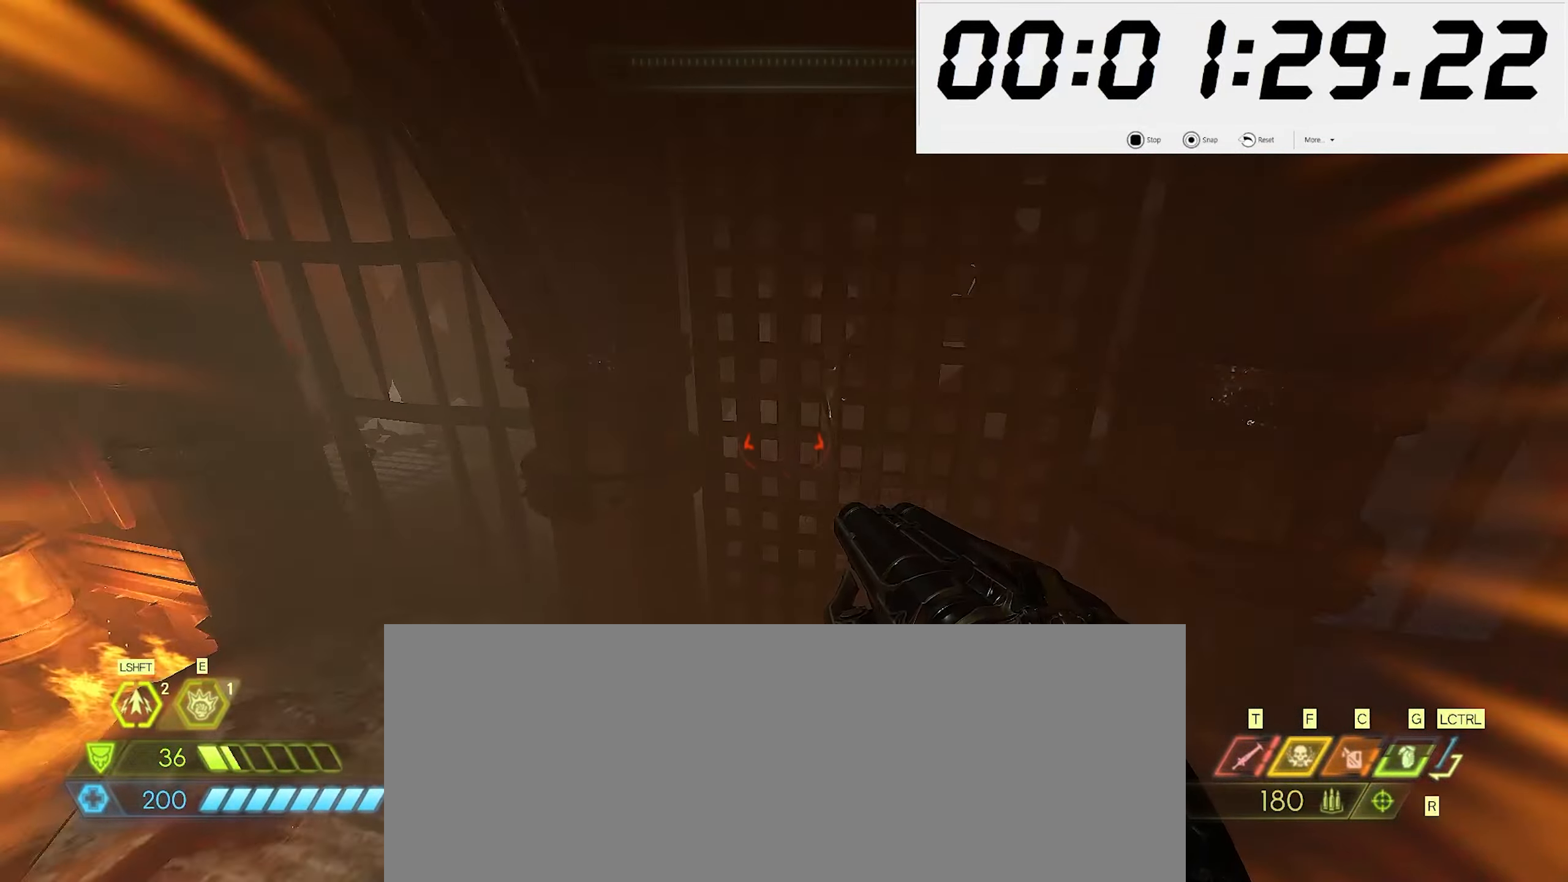
{"keys": ["5", "w"], "mouse": [], "events": [[33, "2", "up"], [50, "w", "up"], [116, "s", "down"], [300, "mouse_right", "down"], [300, "s", "up"], [366, "w", "down"], [400, "mouse_left", "down"], [433, "mouse_right", "up"], [483, "5", "down"], [483, "mouse_left", "up"]]}
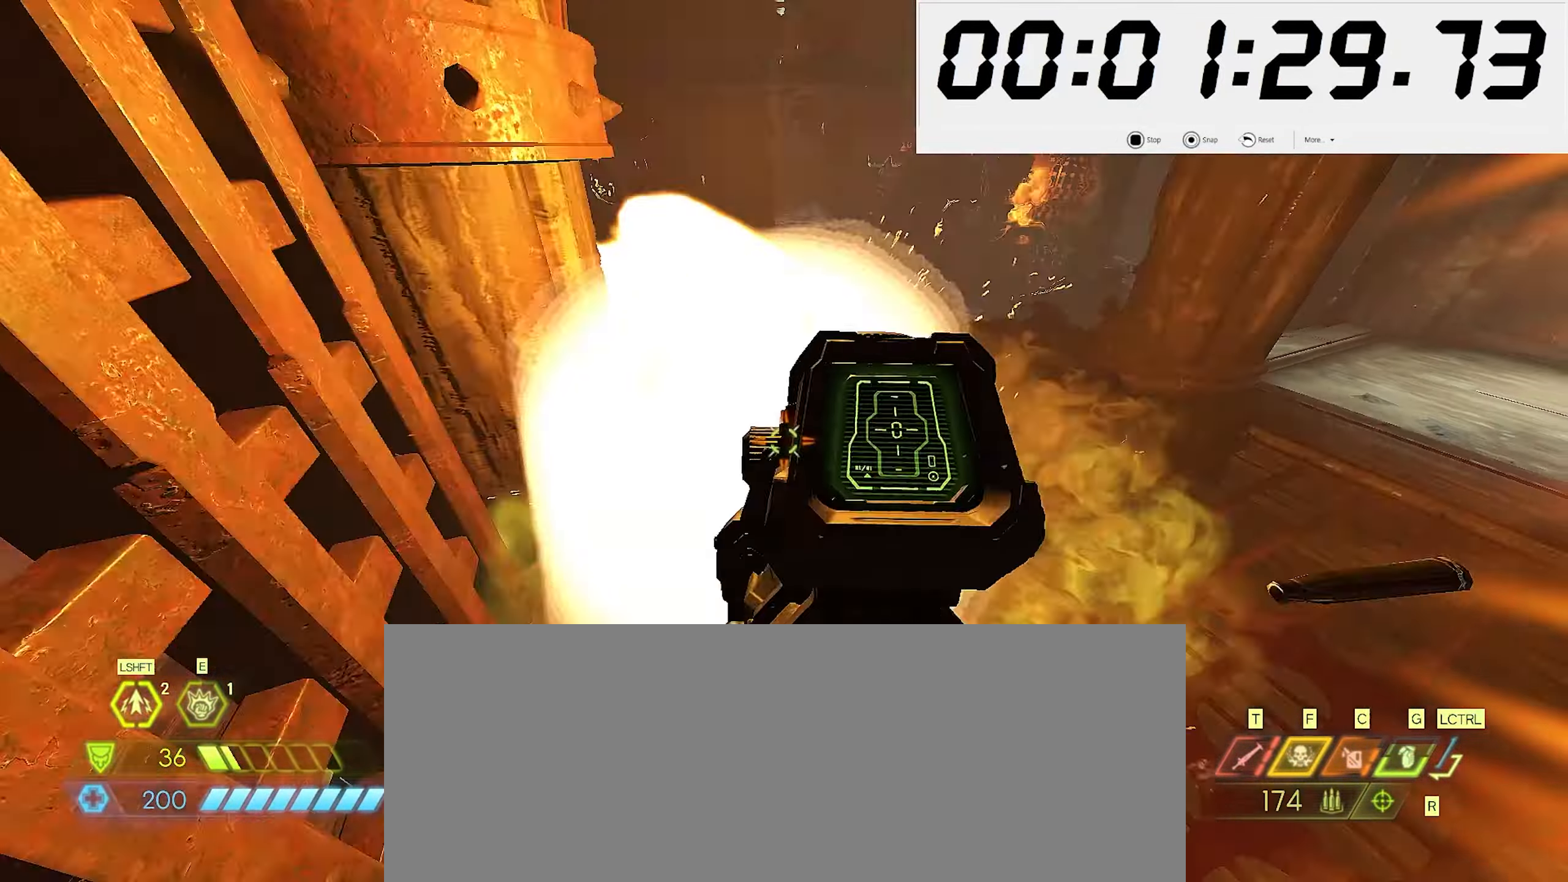
{"keys": ["w"], "mouse": []}
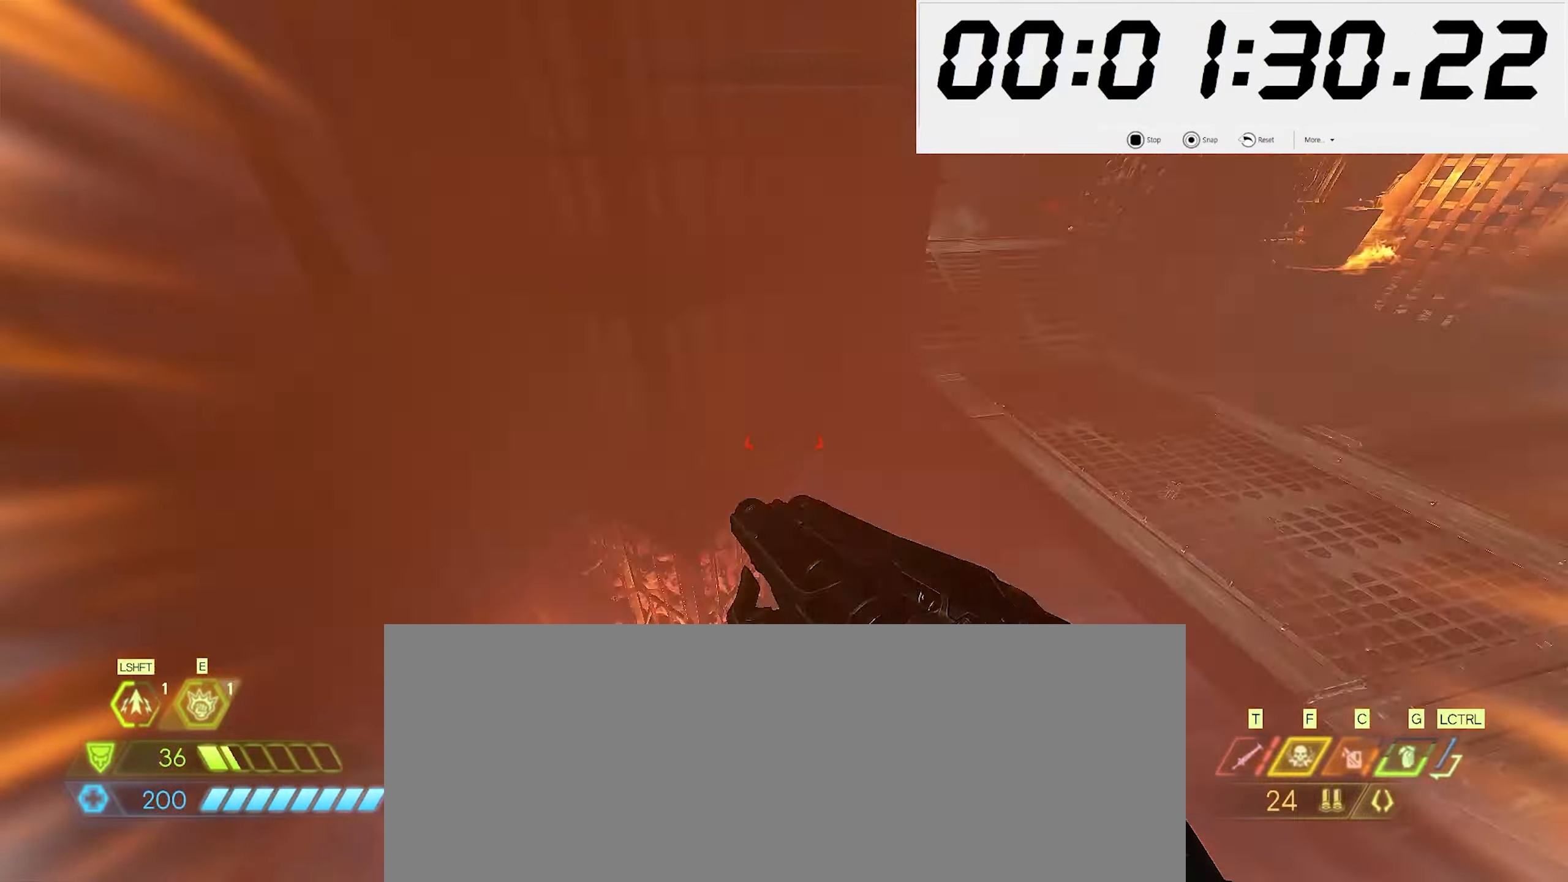
{"keys": ["5", "a", "w"], "mouse": [], "events": [[16, "6", "down"], [100, "6", "up"], [266, "a", "down"], [433, "5", "down"]]}
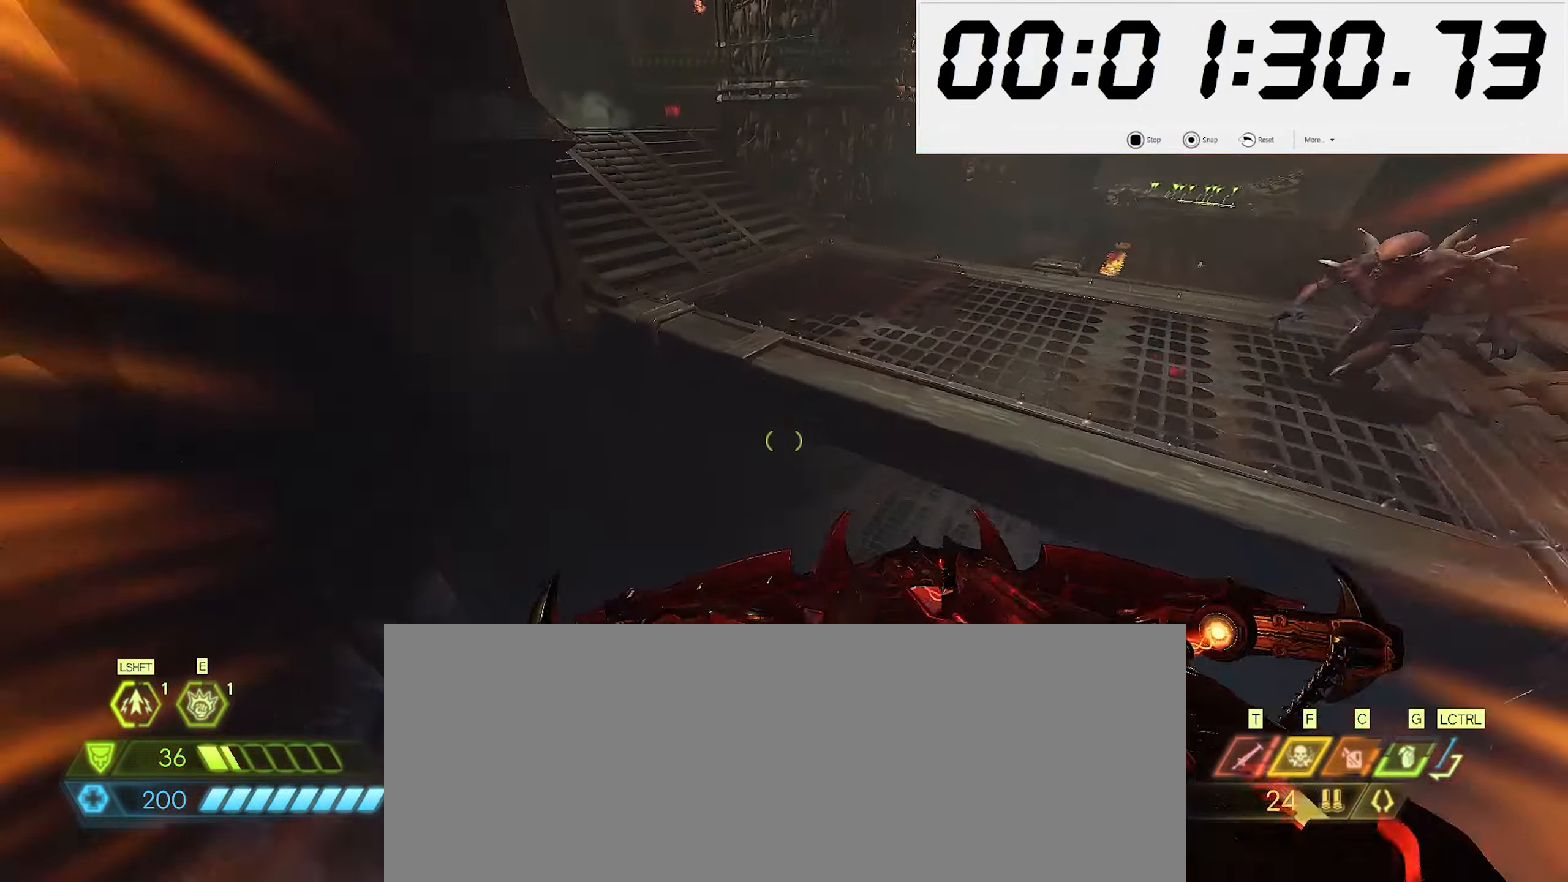
{"keys": ["w"], "mouse": [], "events": [[33, "5", "up"], [66, "a", "up"]]}
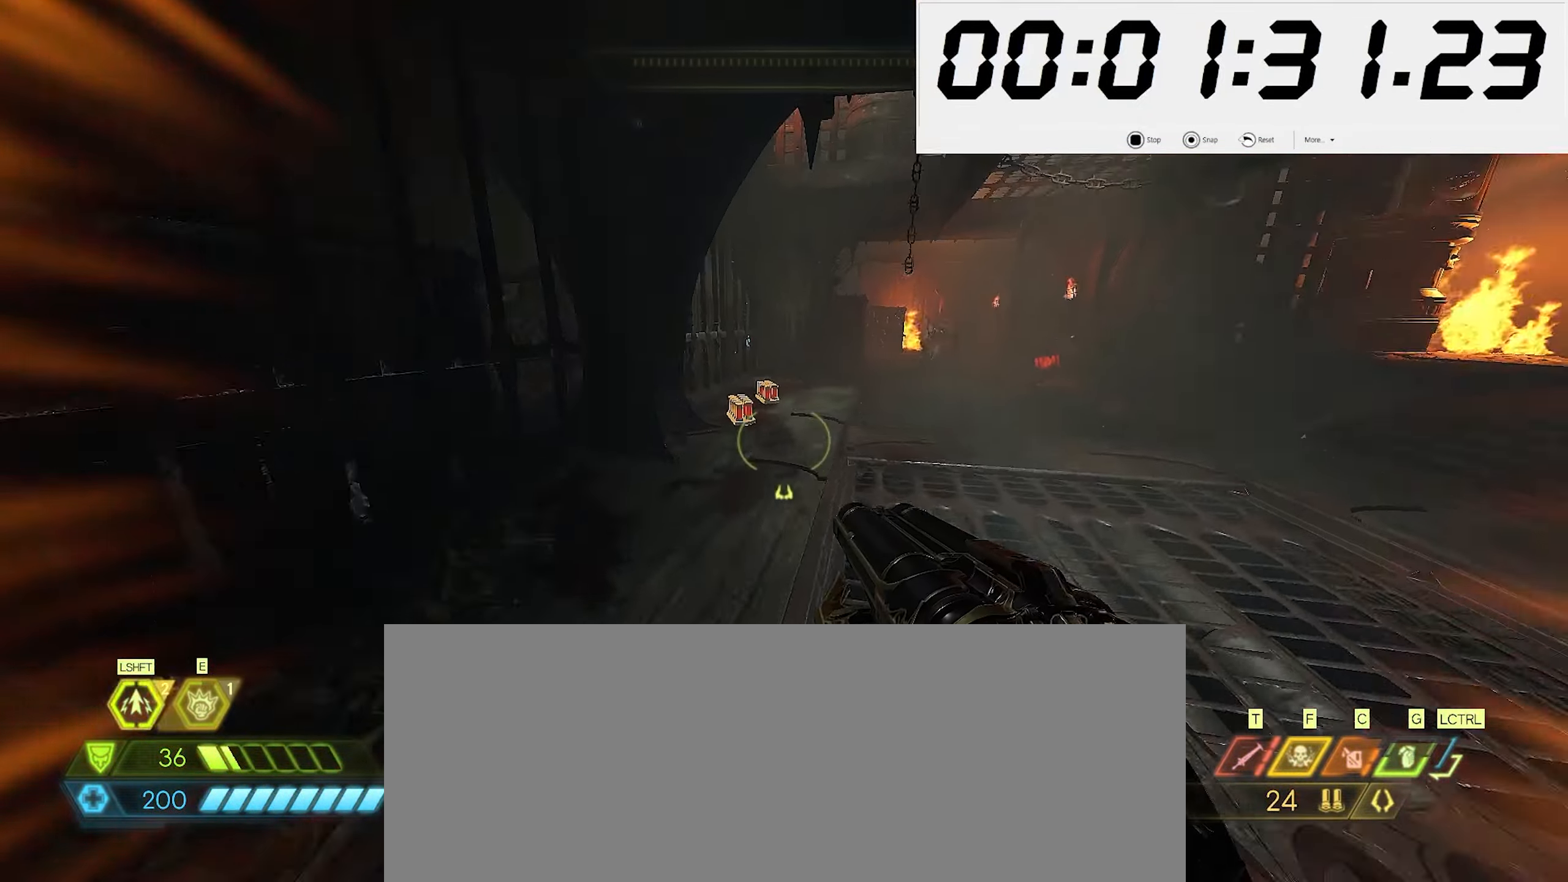
{"keys": ["w"], "mouse": [], "events": [[16, "shift_l", "down"], [100, "2", "down"], [133, "shift_l", "up"], [217, "2", "up"]]}
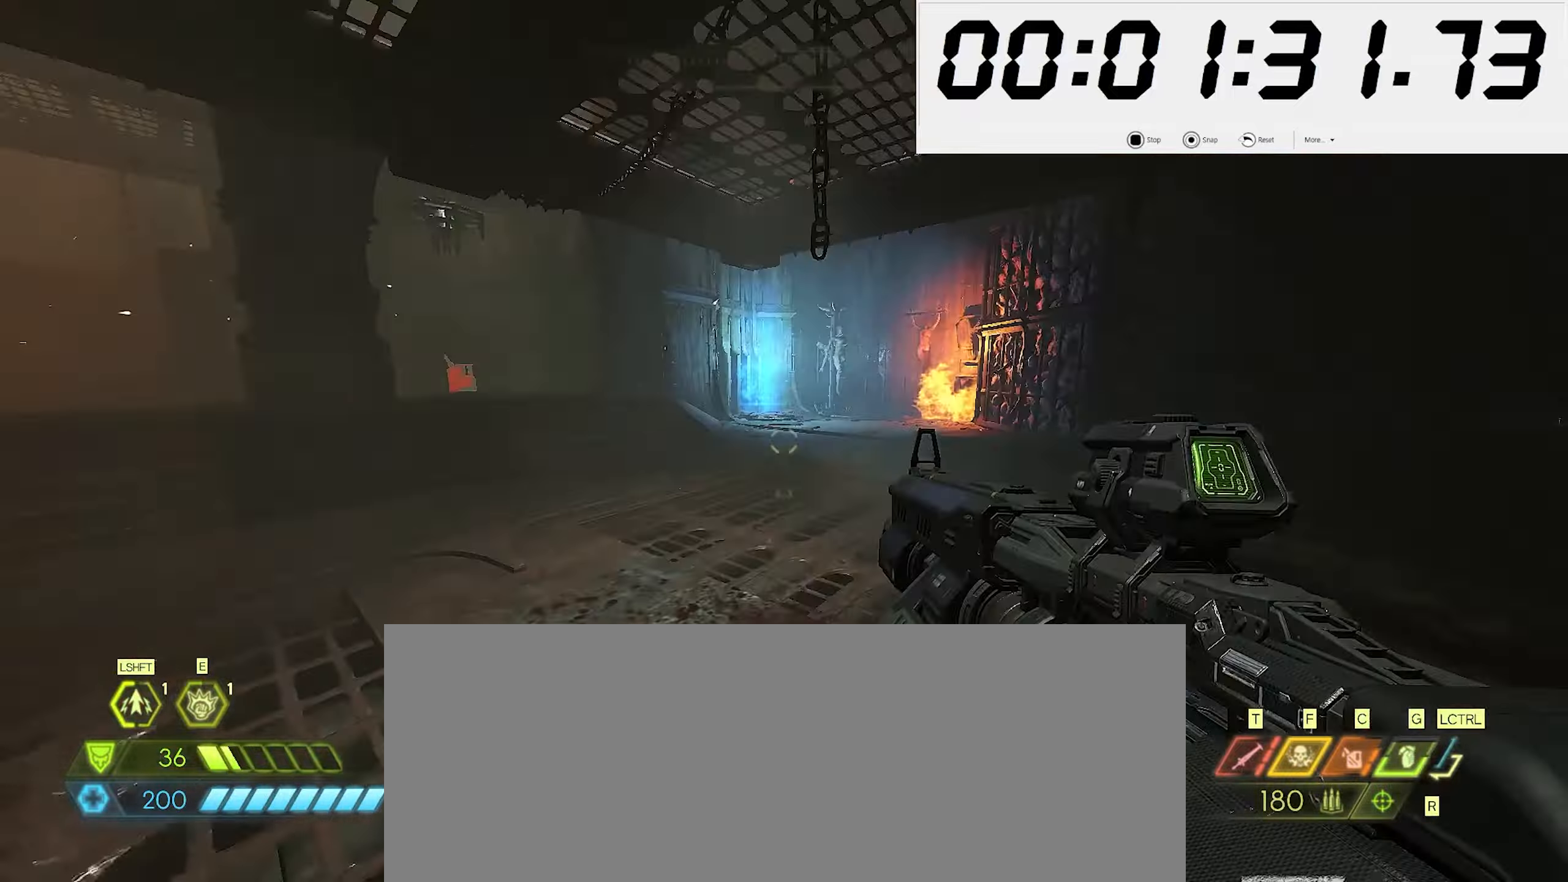
{"keys": ["w"], "mouse": [], "events": [[33, "shift_l", "down"], [100, "5", "down"], [133, "shift_l", "up"], [200, "5", "up"]]}
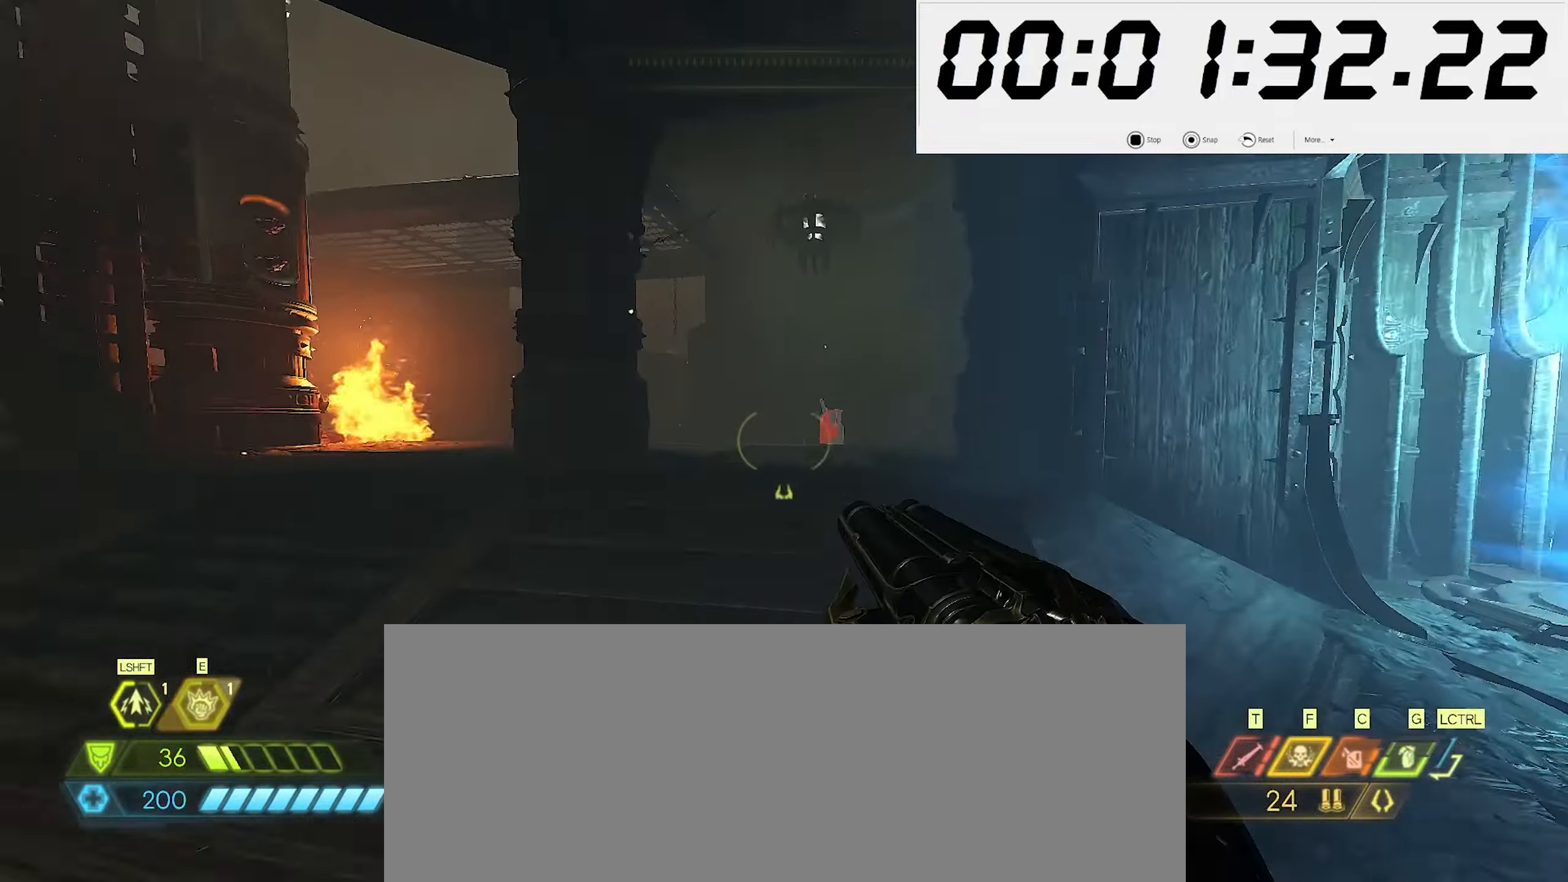
{"keys": ["w"], "mouse": [], "events": [[33, "shift_l", "down"], [117, "1", "down"], [183, "shift_l", "up"], [233, "1", "up"]]}
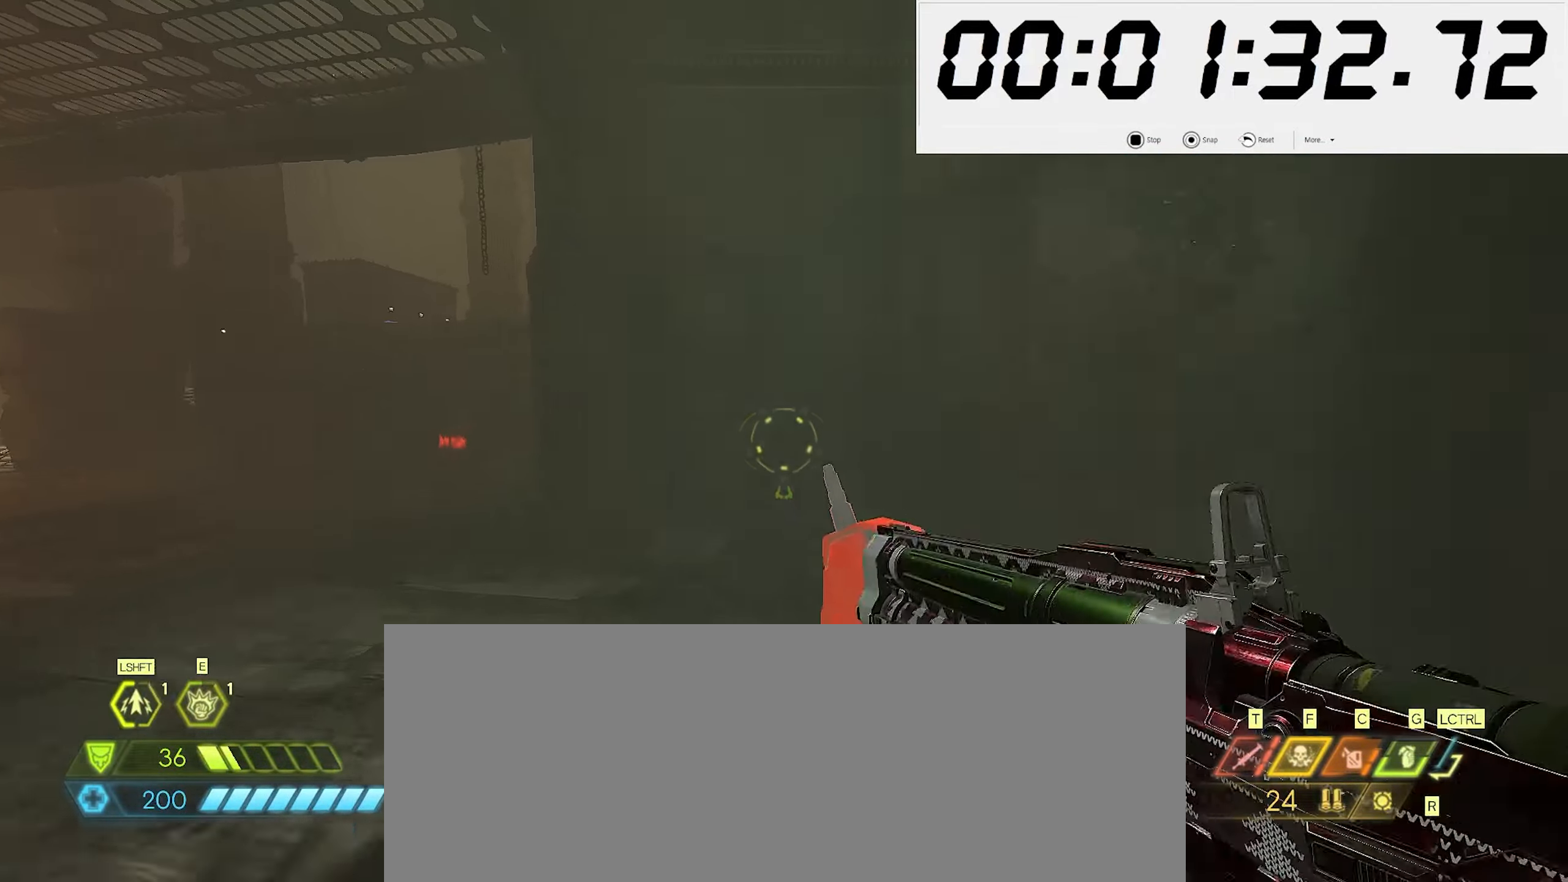
{"keys": ["w"], "mouse": [], "events": [[350, "shift_l", "down"], [467, "shift_l", "up"]]}
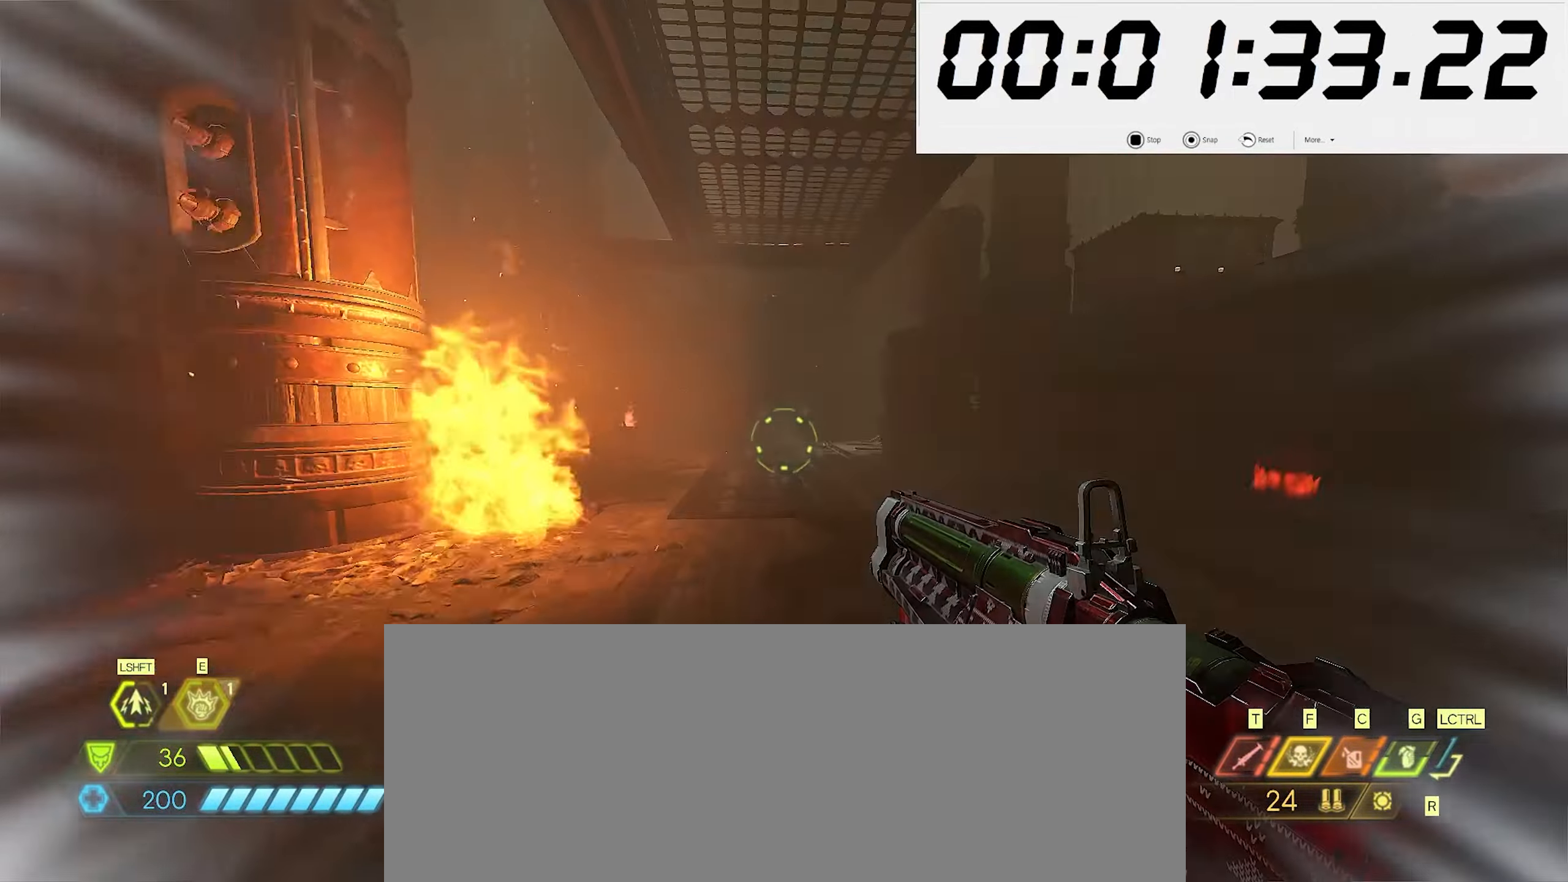
{"keys": ["d", "shift_l"], "mouse": [], "events": [[17, "d", "down"], [83, "w", "up"], [433, "shift_l", "down"]]}